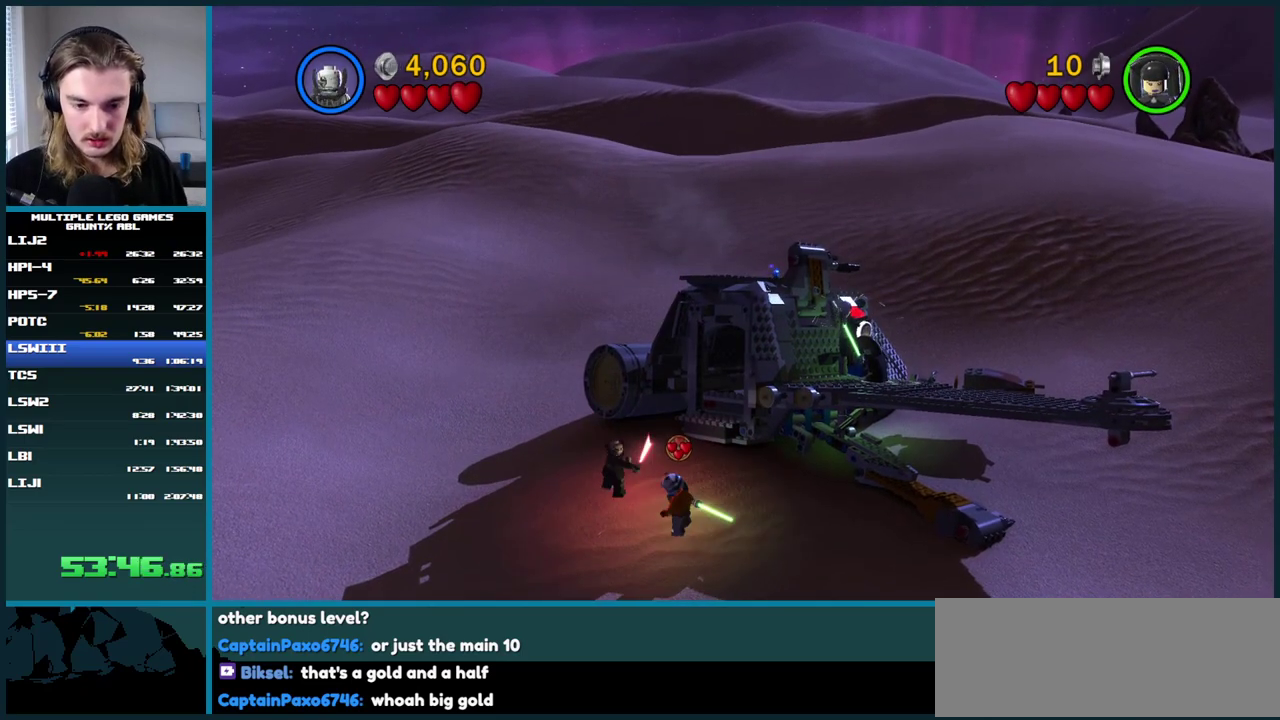
Gameplay with a controller (Xbox layout); each line is a JSON object with the inputs held at the frame after it. "events" lists button and stick changes between this image and that frame as [ms after this image, input, new state], when the widget could be followed in between. This overlay highlights the sticks when they move; stick clicks (L3 R3) are not distinguishable. Not read: L2 L3 R2 R3 keyboard_mouse.
{"buttons": ["X"], "left_stick": "center", "right_stick": "center", "events": [[33, "X", "down"], [100, "X", "up"], [233, "X", "down"], [333, "X", "up"], [433, "X", "down"]]}
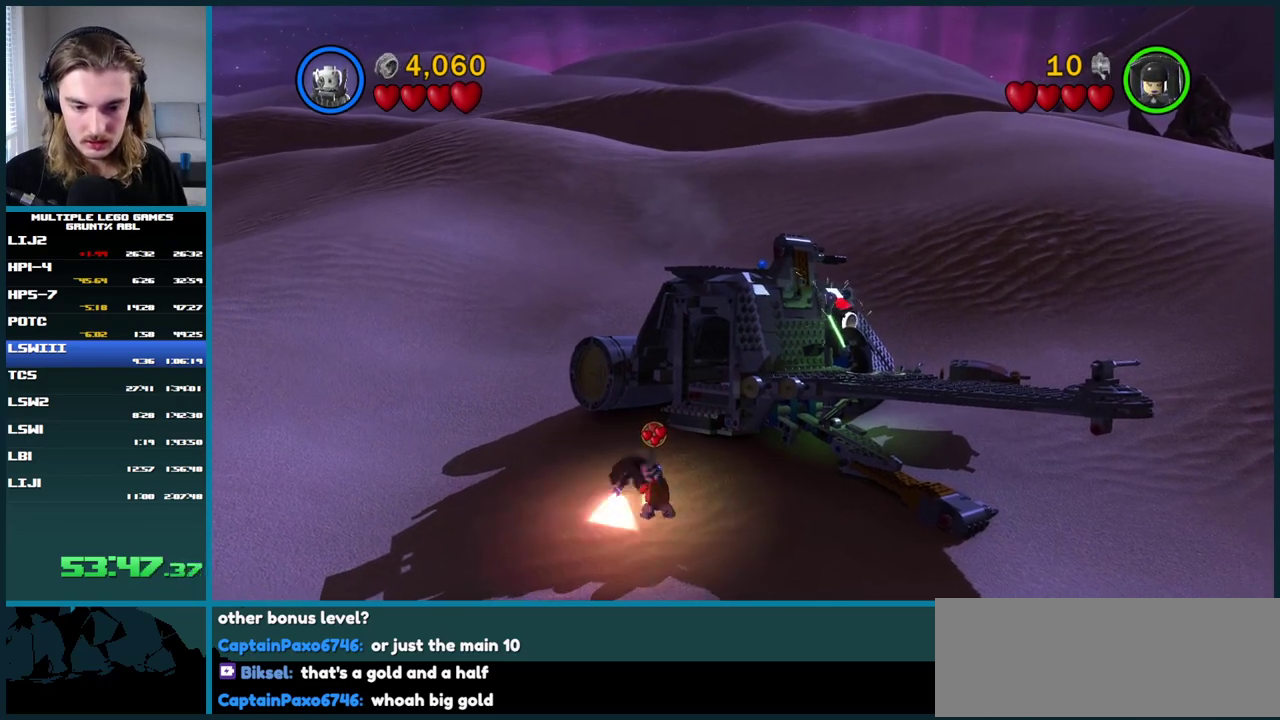
{"buttons": ["X"], "left_stick": "center", "right_stick": "center", "events": [[33, "X", "up"], [133, "X", "down"], [233, "X", "up"], [500, "X", "down"]]}
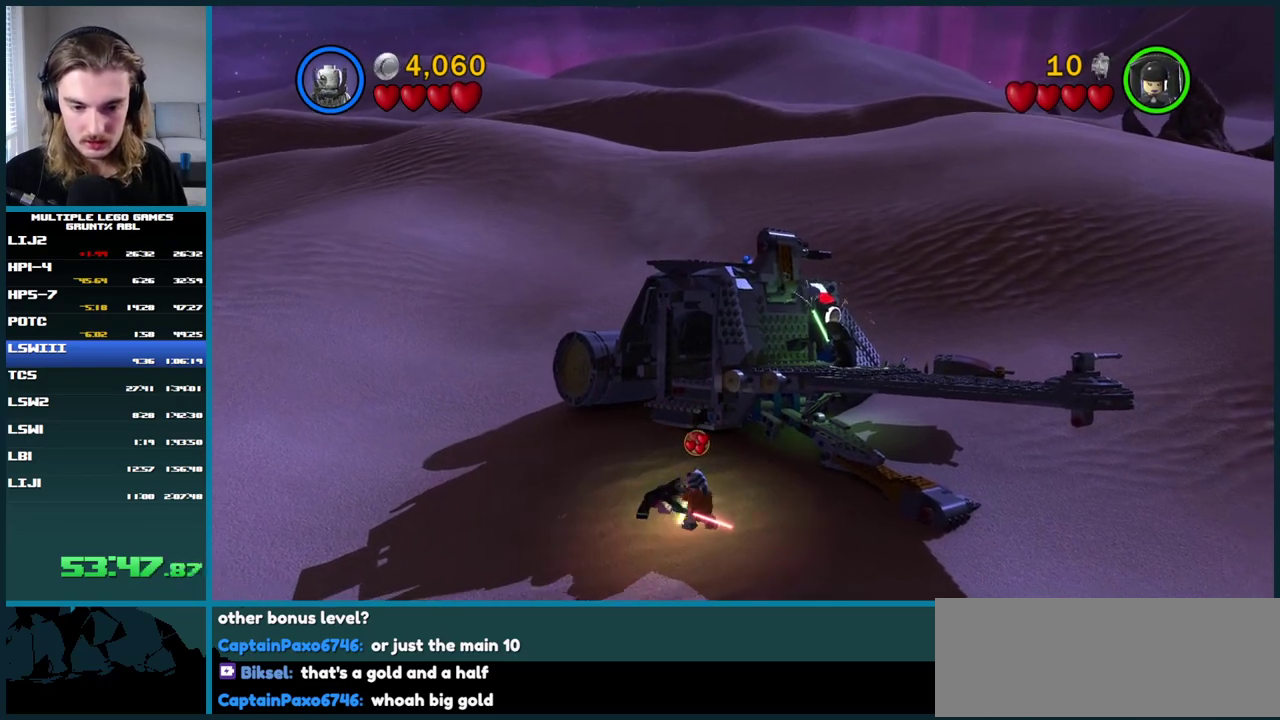
{"buttons": ["X"], "left_stick": "center", "right_stick": "center", "events": [[117, "X", "up"], [233, "X", "down"], [350, "X", "up"], [433, "X", "down"]]}
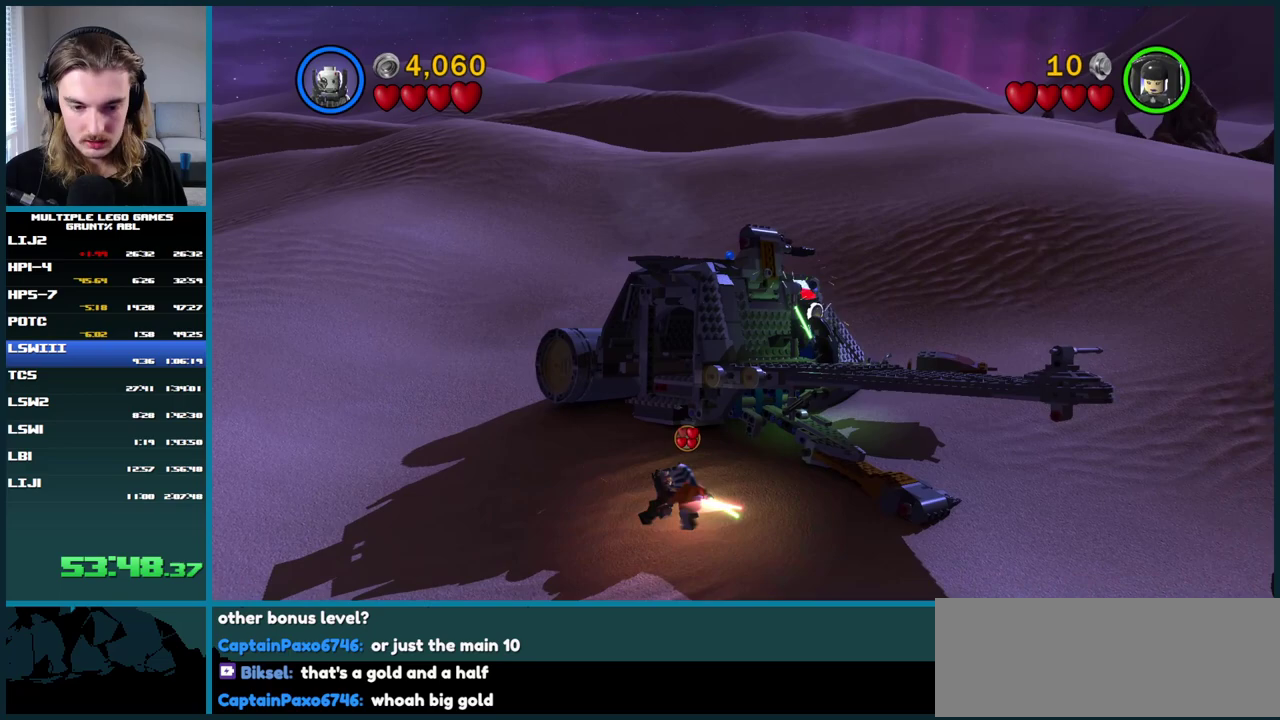
{"buttons": ["X"], "left_stick": "center", "right_stick": "center", "events": [[33, "X", "up"], [117, "X", "down"], [233, "X", "up"], [317, "X", "down"], [417, "X", "up"], [500, "X", "down"]]}
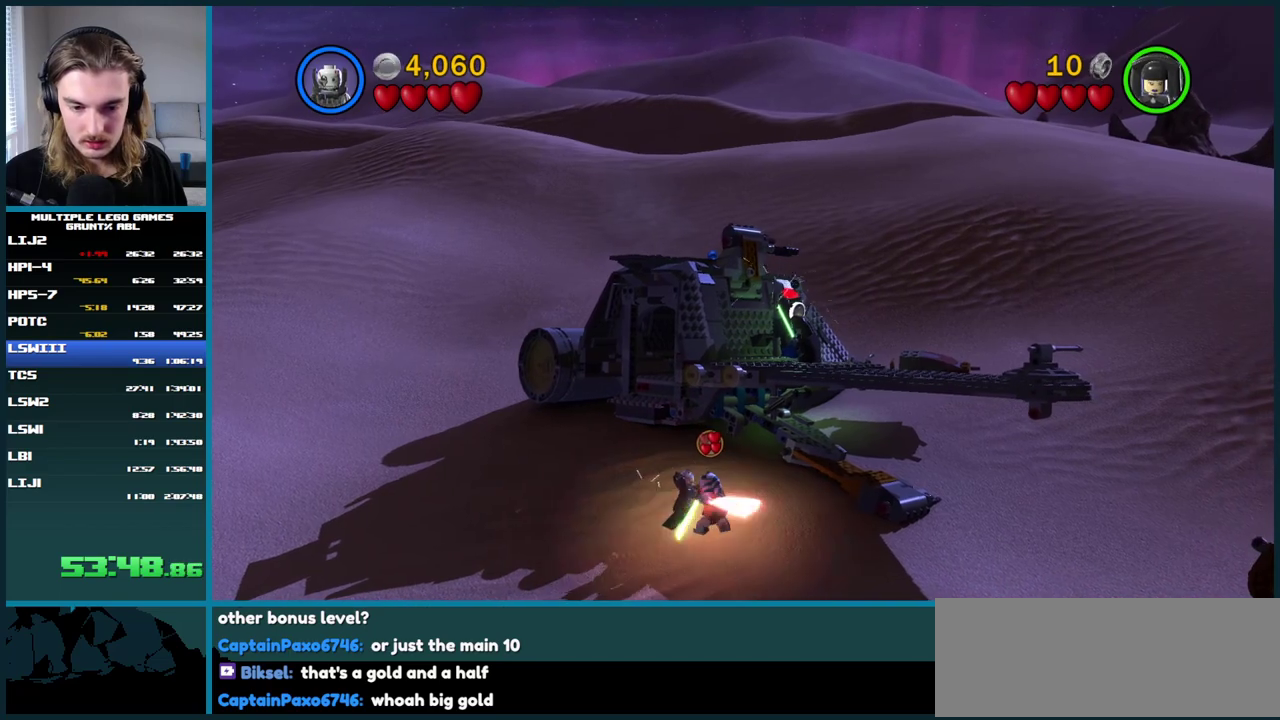
{"buttons": [], "left_stick": "center", "right_stick": "center", "events": [[100, "X", "up"], [183, "X", "down"], [283, "X", "up"], [367, "X", "down"], [467, "X", "up"]]}
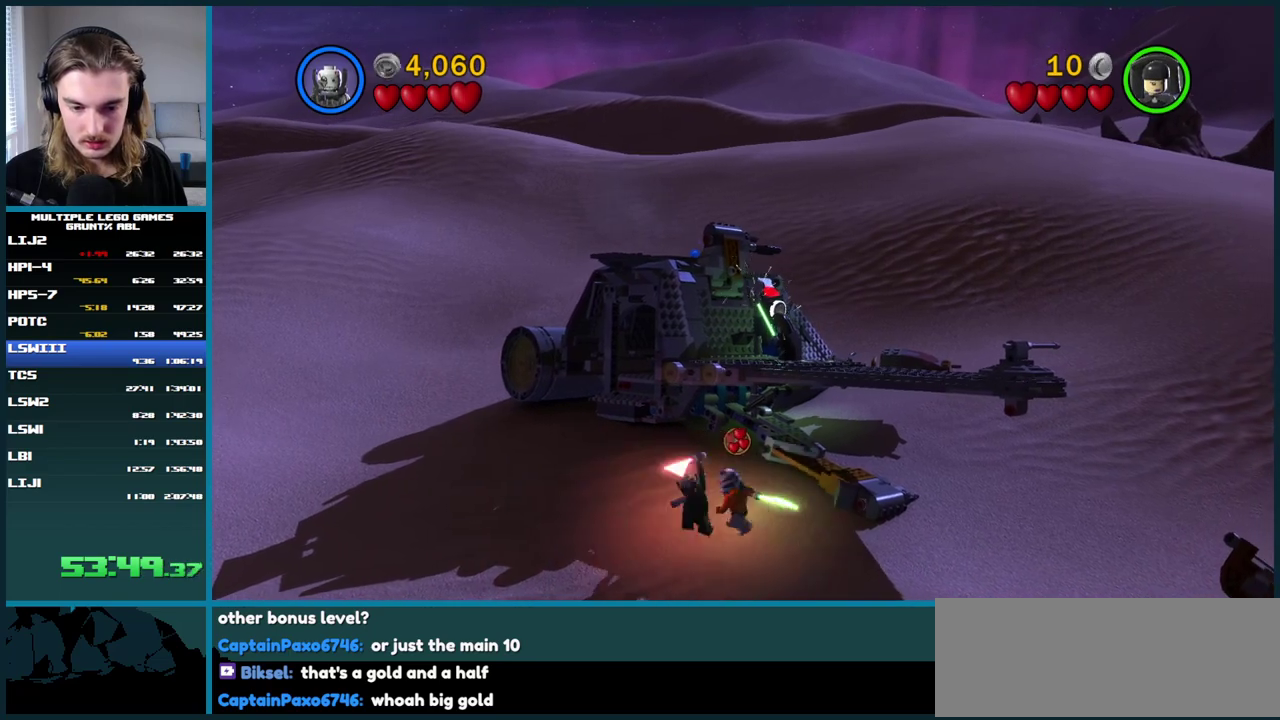
{"buttons": [], "left_stick": "center", "right_stick": "center", "events": [[50, "X", "down"], [133, "X", "up"], [250, "X", "down"], [300, "X", "up"]]}
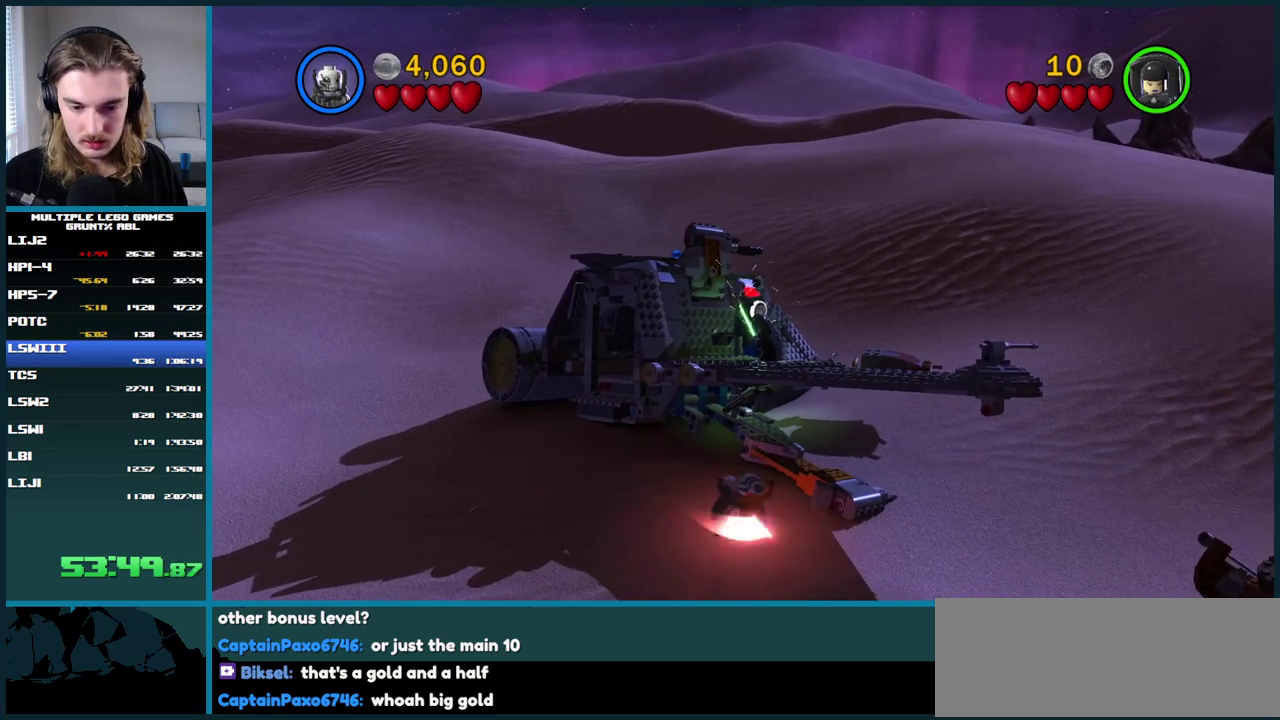
{"buttons": [], "left_stick": "center", "right_stick": "center", "events": []}
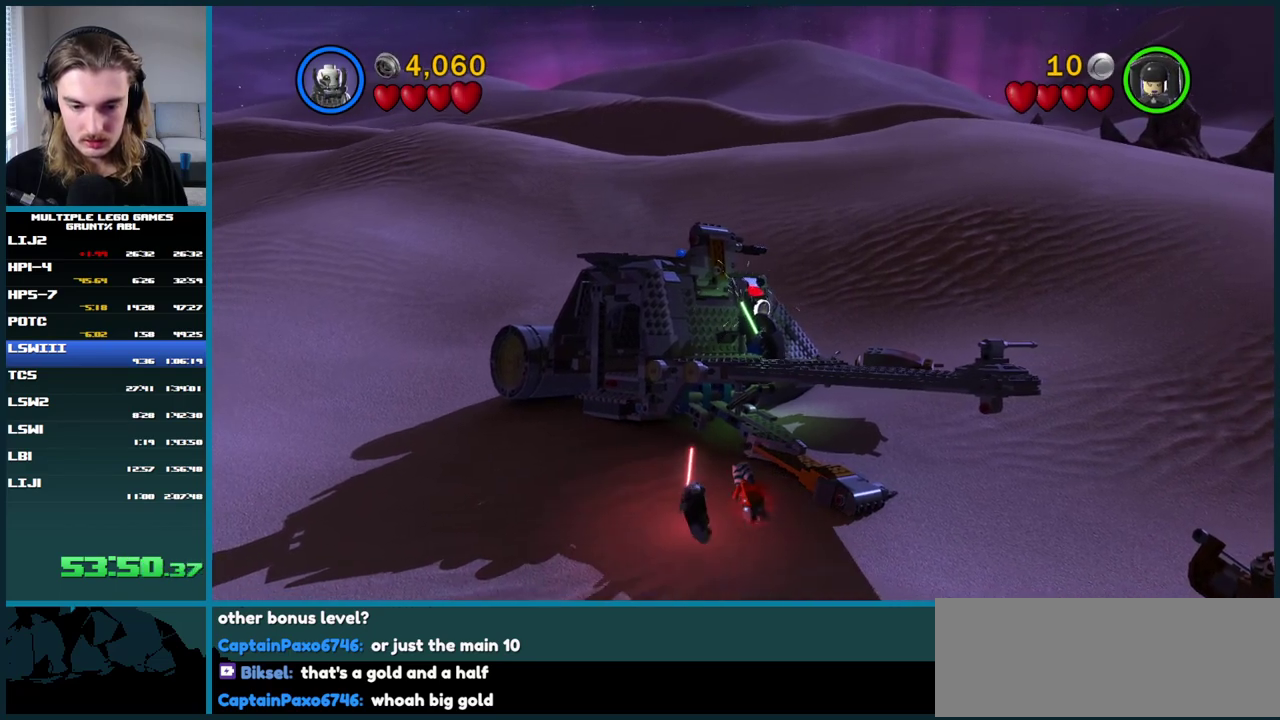
{"buttons": ["B"], "left_stick": "center", "right_stick": "center", "events": [[83, "B", "down"]]}
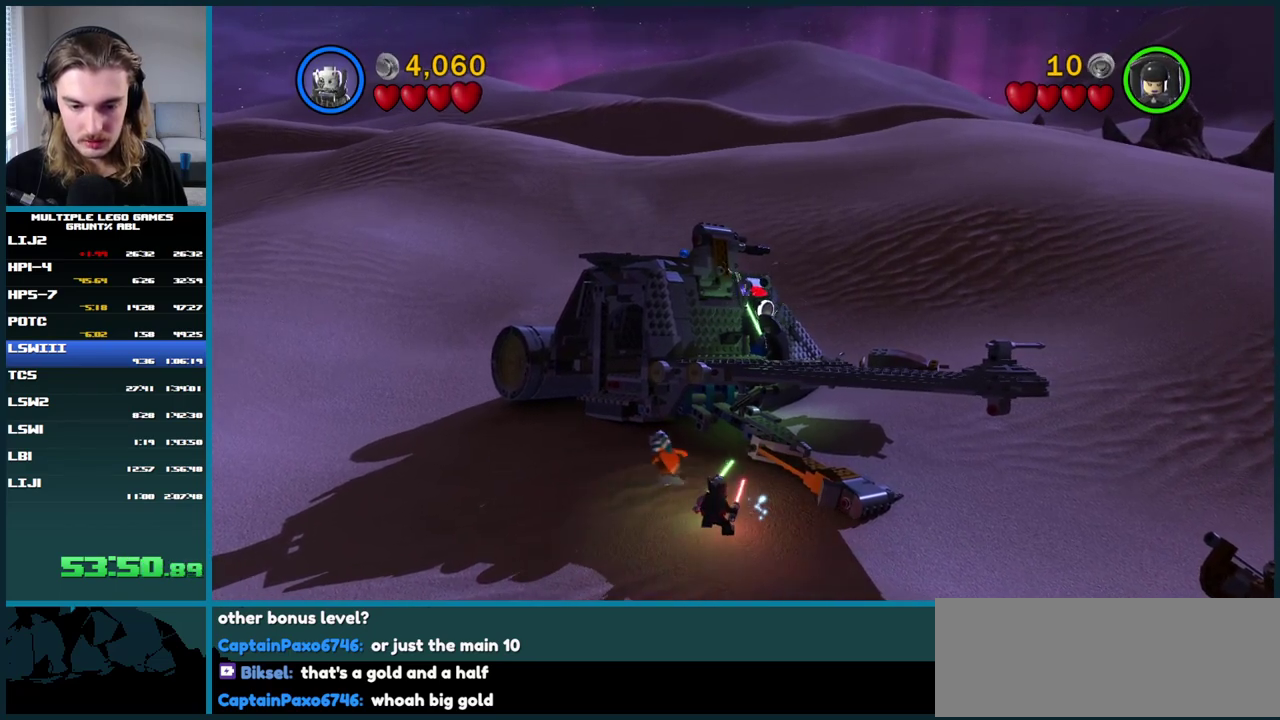
{"buttons": [], "left_stick": "center", "right_stick": "center", "events": [[100, "B", "up"]]}
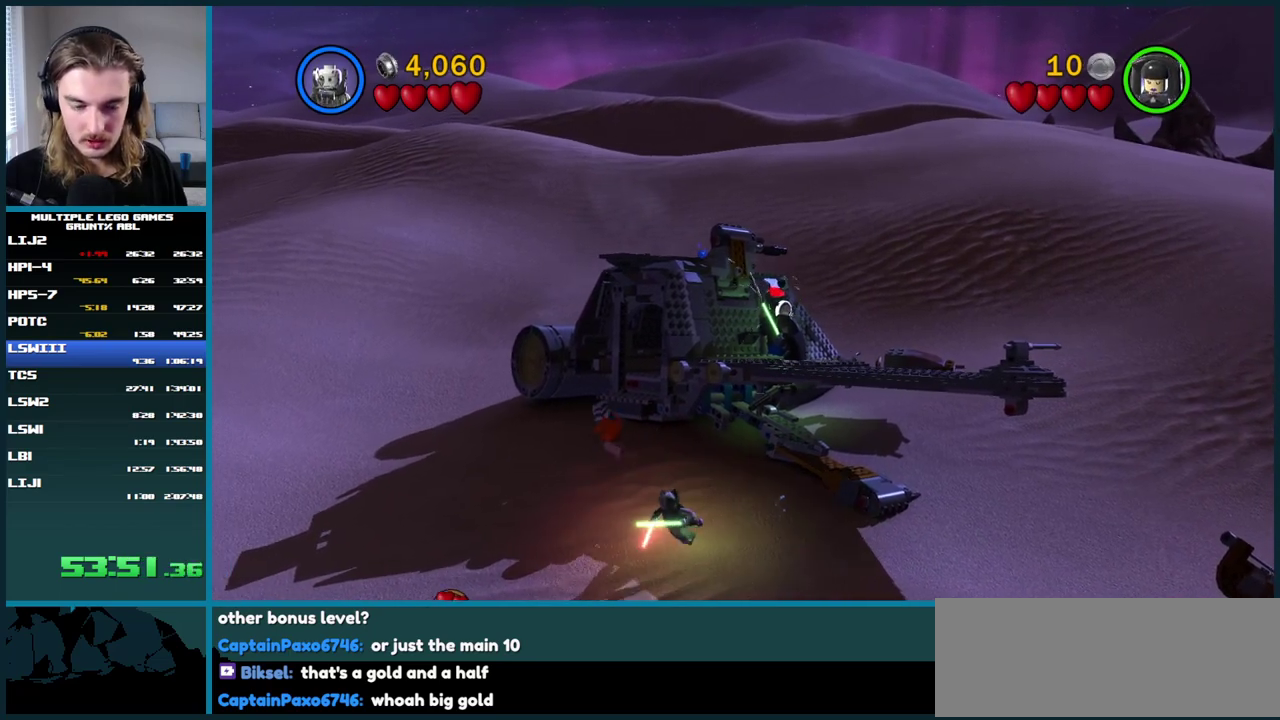
{"buttons": ["X"], "left_stick": "center", "right_stick": "center", "events": [[467, "X", "down"]]}
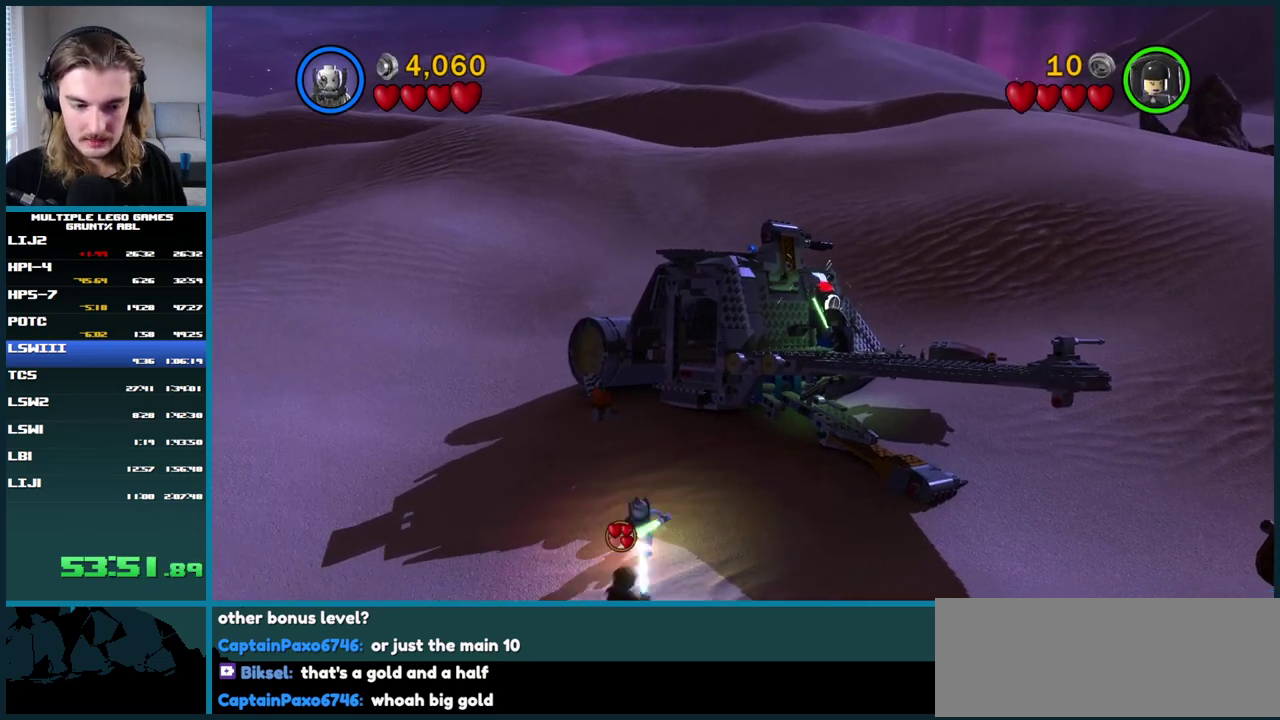
{"buttons": [], "left_stick": "center", "right_stick": "center", "events": [[50, "X", "up"], [133, "X", "down"], [233, "X", "up"], [317, "X", "down"], [433, "X", "up"]]}
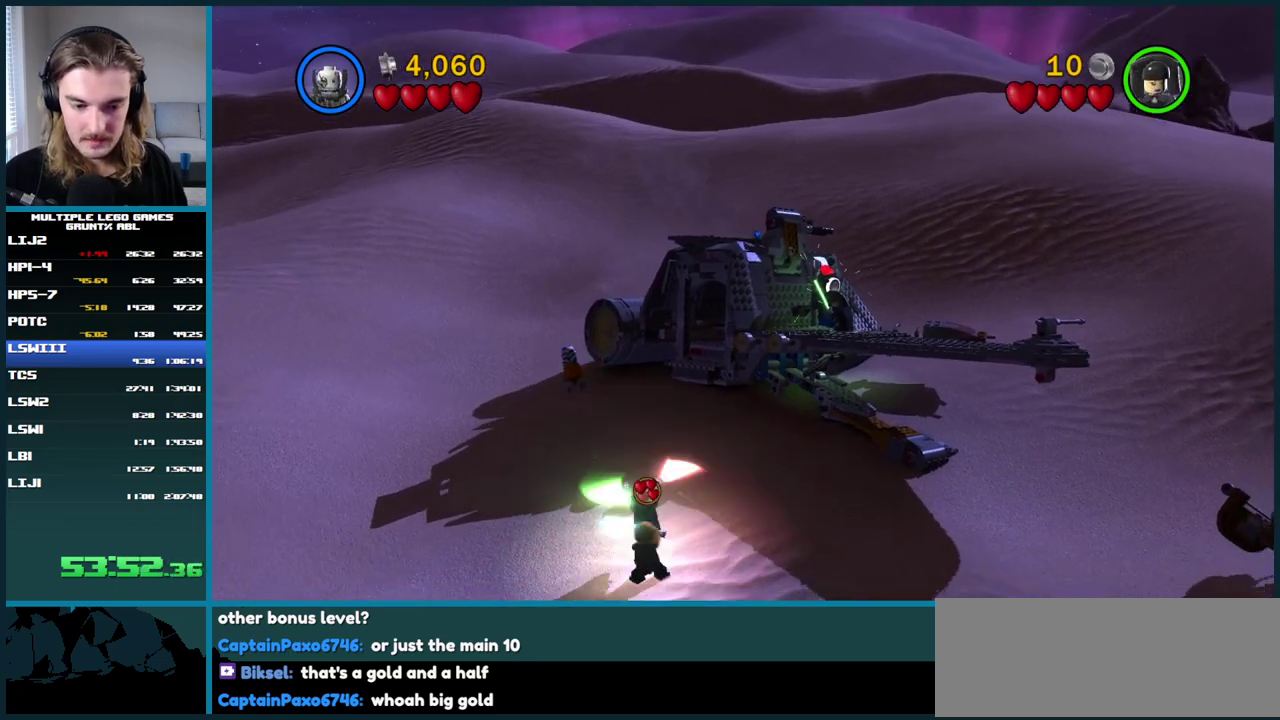
{"buttons": ["X"], "left_stick": "center", "right_stick": "center", "events": [[33, "X", "down"], [150, "X", "up"], [233, "X", "down"], [367, "X", "up"], [450, "X", "down"]]}
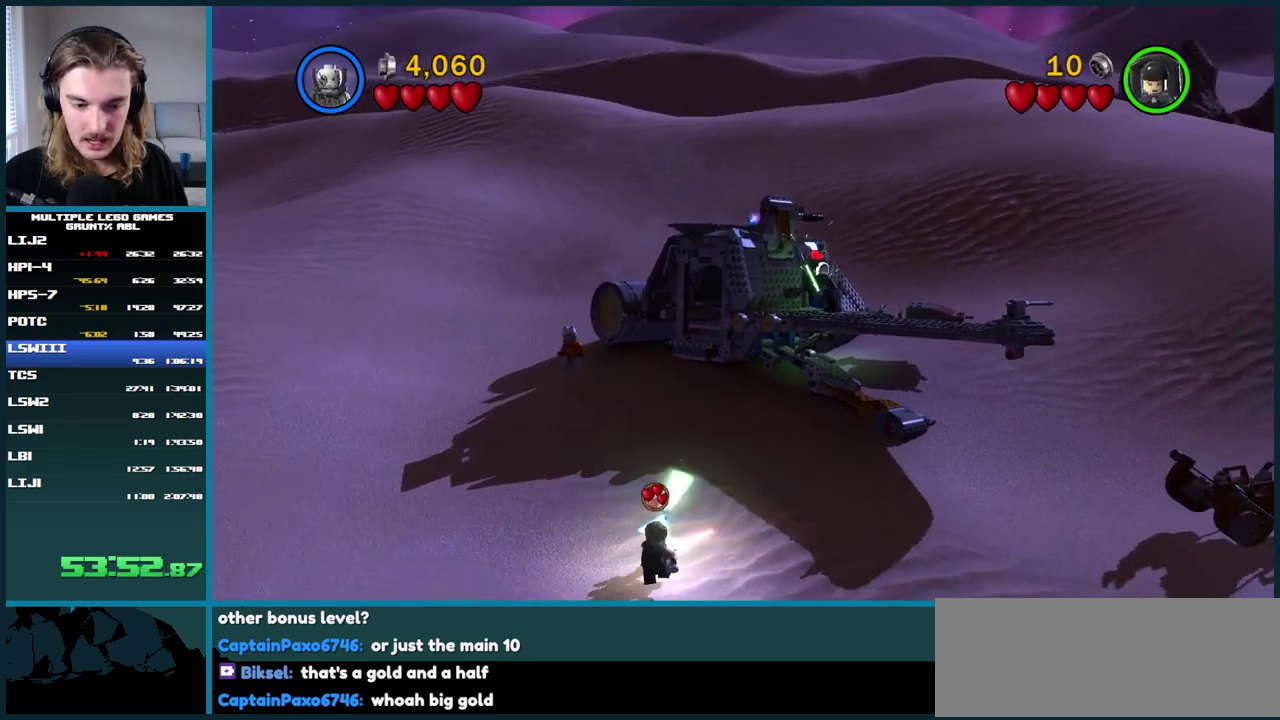
{"buttons": [], "left_stick": "center", "right_stick": "center", "events": [[67, "X", "up"], [150, "X", "down"], [267, "X", "up"], [350, "X", "down"], [483, "X", "up"]]}
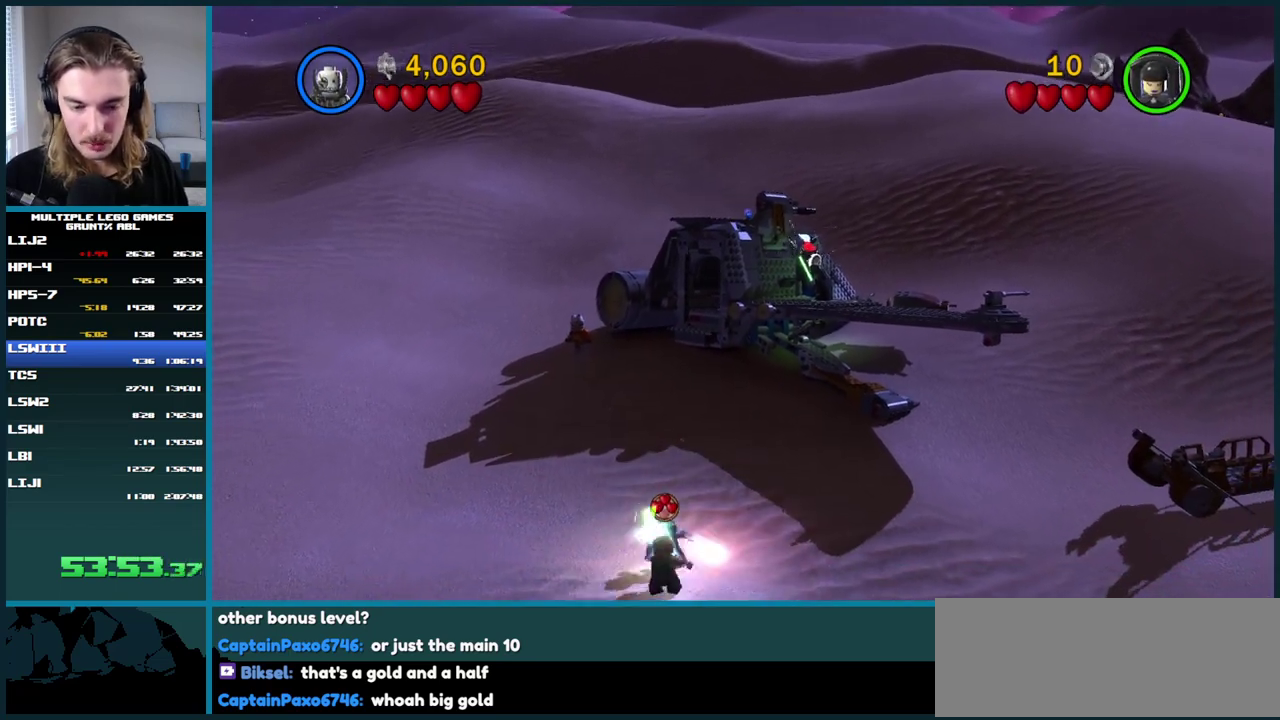
{"buttons": [], "left_stick": "center", "right_stick": "center", "events": [[83, "X", "down"], [200, "X", "up"], [300, "X", "down"], [417, "X", "up"]]}
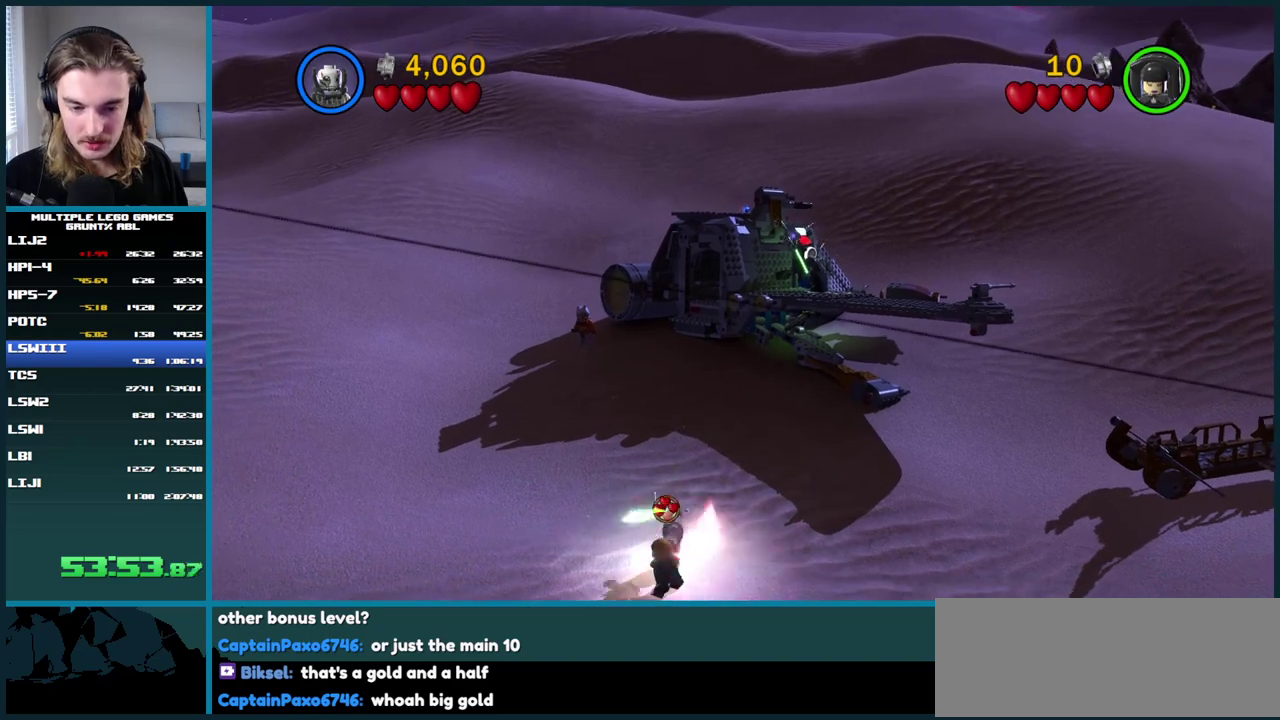
{"buttons": ["X"], "left_stick": "center", "right_stick": "center", "events": [[17, "X", "down"], [133, "X", "up"], [217, "X", "down"], [350, "X", "up"], [433, "X", "down"]]}
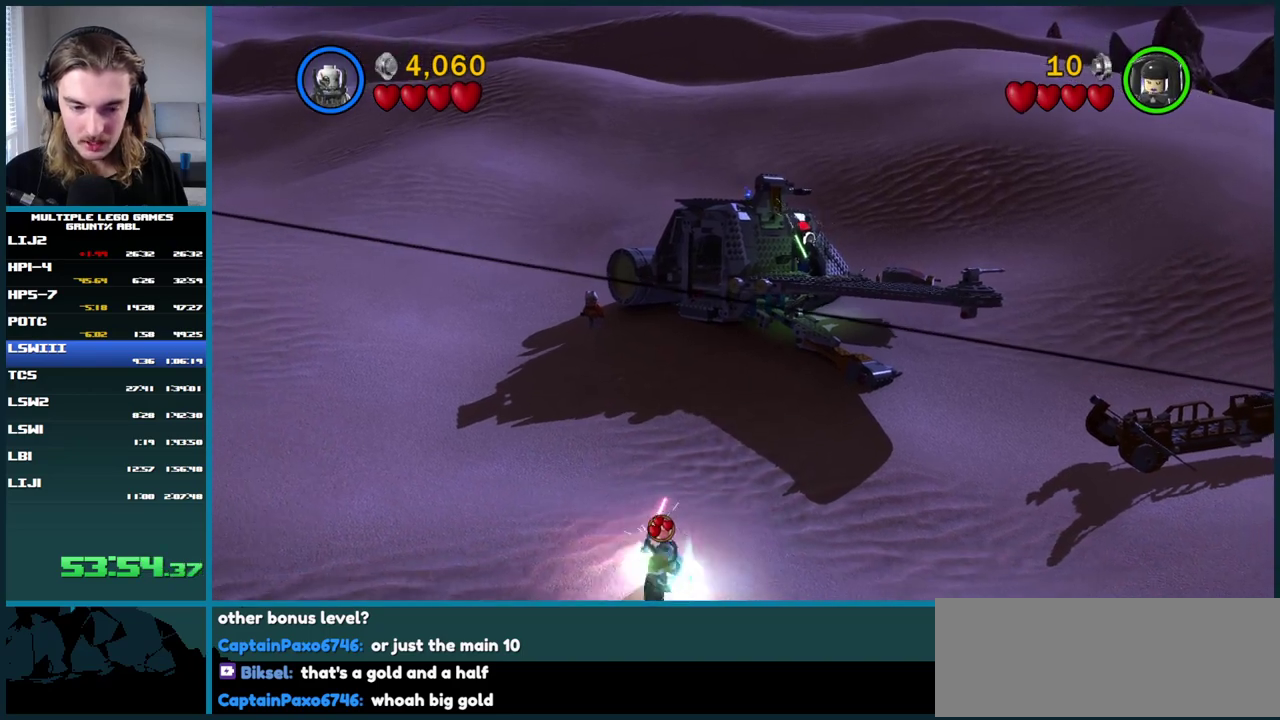
{"buttons": [], "left_stick": "center", "right_stick": "center", "events": [[50, "X", "up"], [150, "X", "down"], [250, "X", "up"]]}